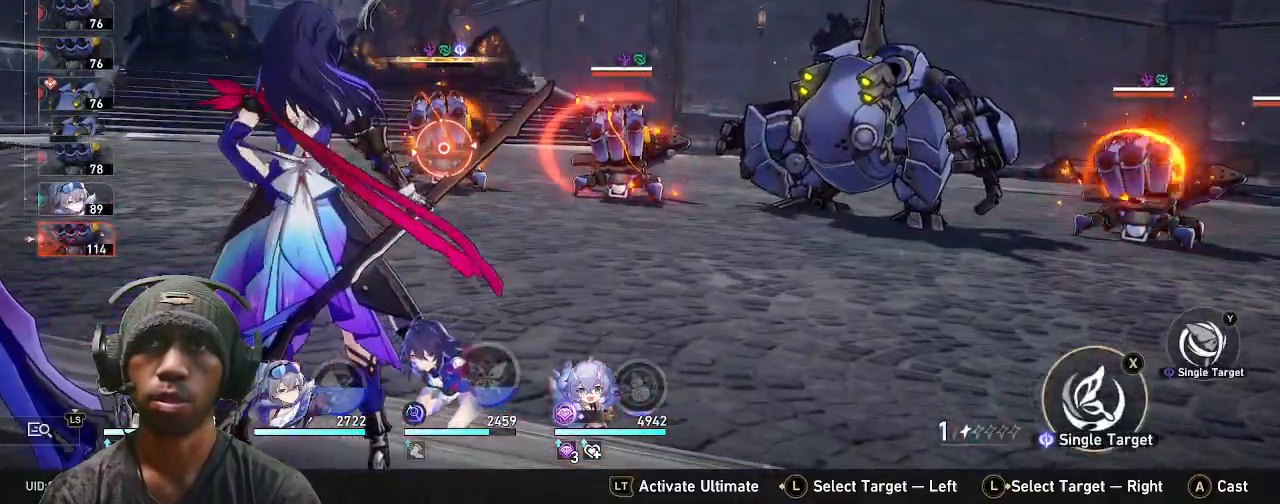
Gameplay with a controller (PlayStation layout); each line is a JSON object with the inputs held at the frame after it. "events" lists button and stick changes between this image and that frame as [ms after this image, input, new state], when the widget could be followed in between. Not read: R3 TOUCHPAD.
{"buttons": ["R2"], "left_stick": "center", "right_stick": "center"}
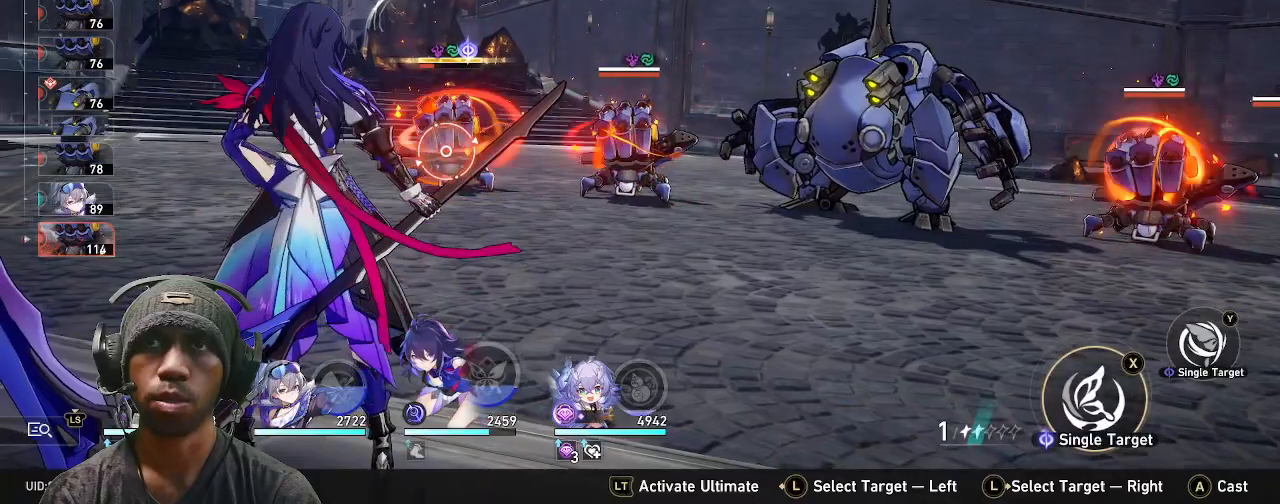
{"buttons": ["R2"], "left_stick": "center", "right_stick": "center", "events": []}
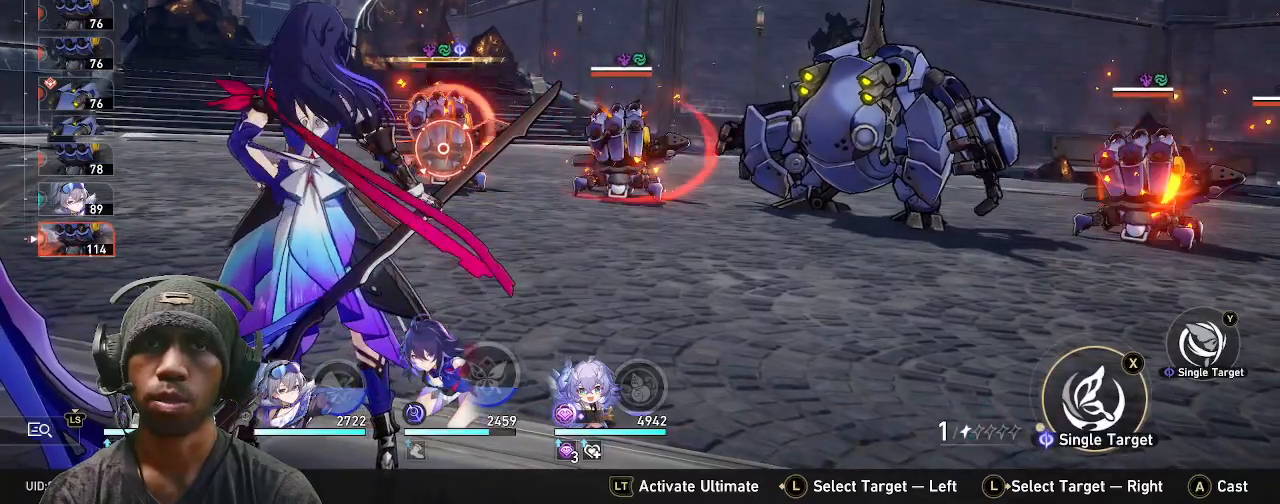
{"buttons": ["R2"], "left_stick": "center", "right_stick": "center", "events": []}
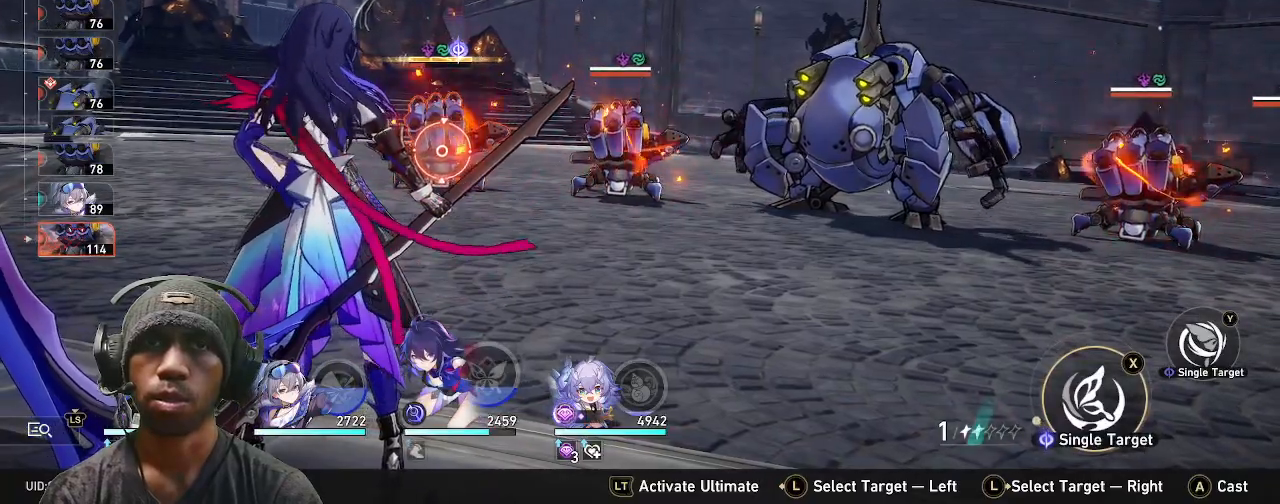
{"buttons": ["R2"], "left_stick": "center", "right_stick": "center", "events": []}
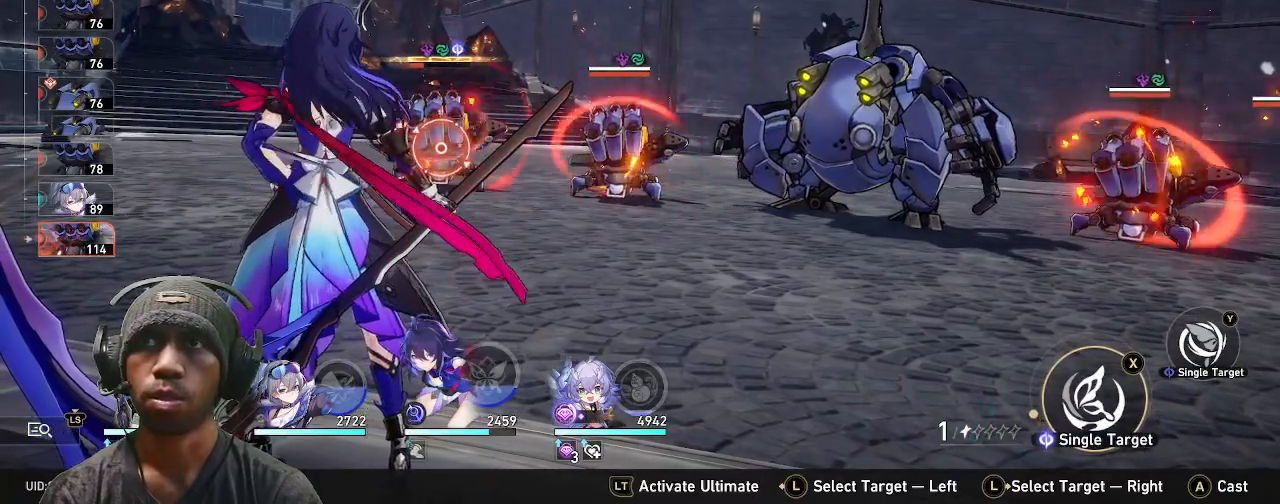
{"buttons": ["R2"], "left_stick": "center", "right_stick": "center", "events": []}
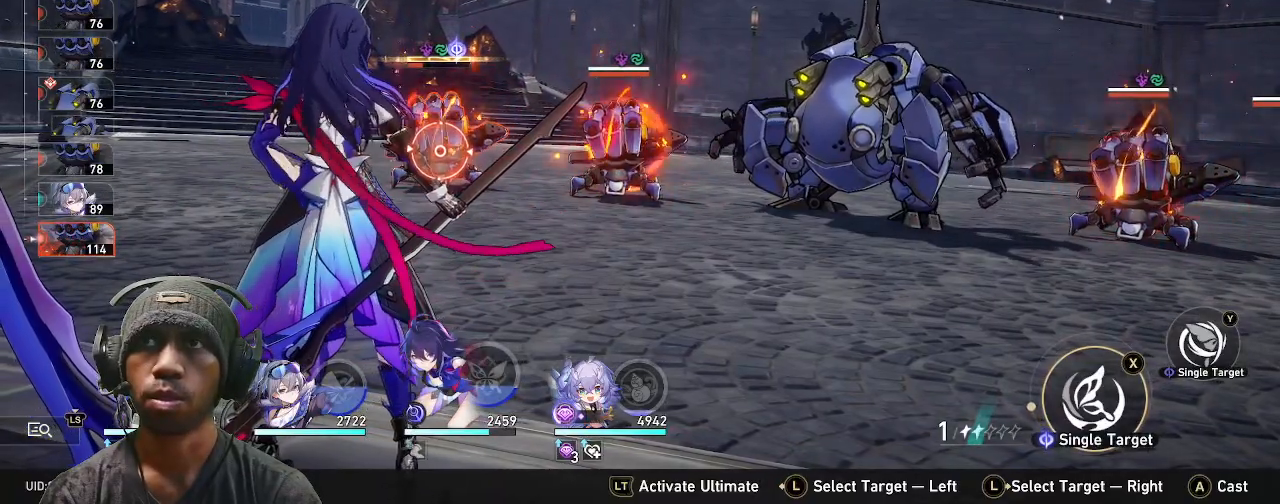
{"buttons": ["R2"], "left_stick": "center", "right_stick": "center", "events": [[117, "TRIANGLE", "down"], [217, "TRIANGLE", "up"]]}
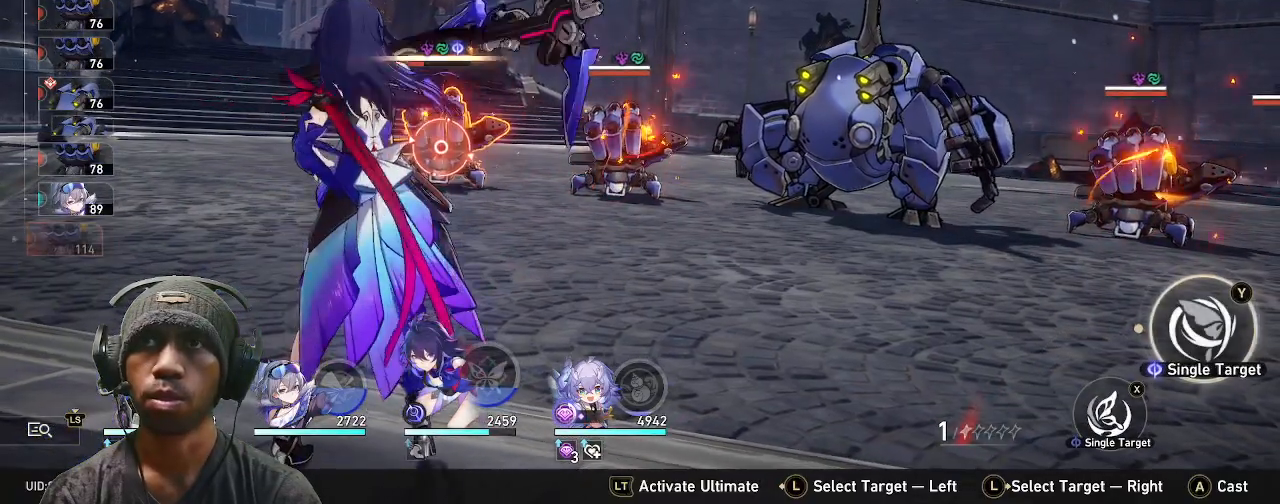
{"buttons": ["R2"], "left_stick": "center", "right_stick": "center", "events": []}
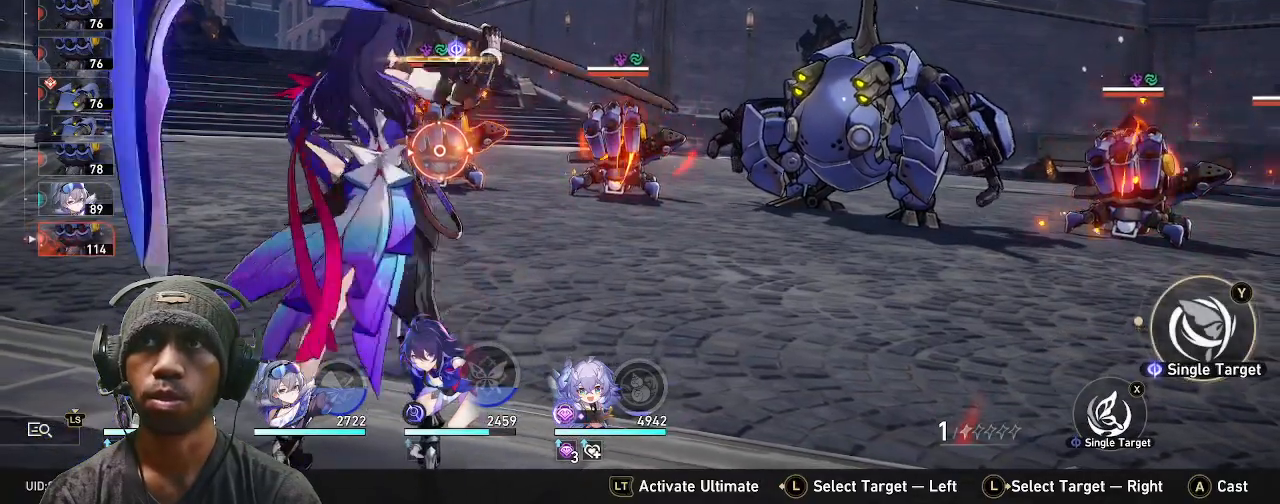
{"buttons": ["R2"], "left_stick": "center", "right_stick": "center", "events": []}
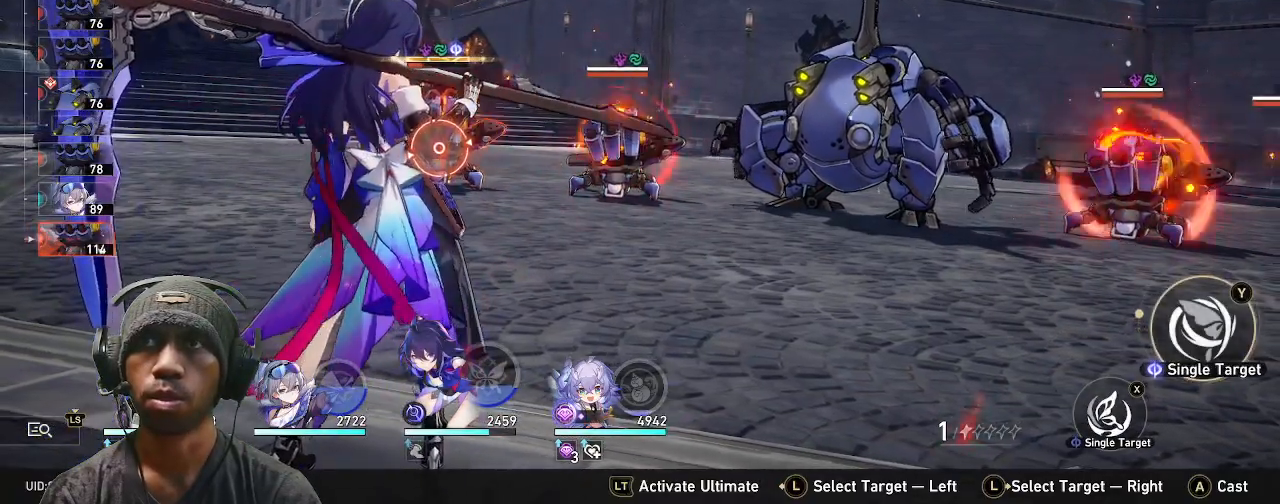
{"buttons": ["R2"], "left_stick": "center", "right_stick": "center", "events": []}
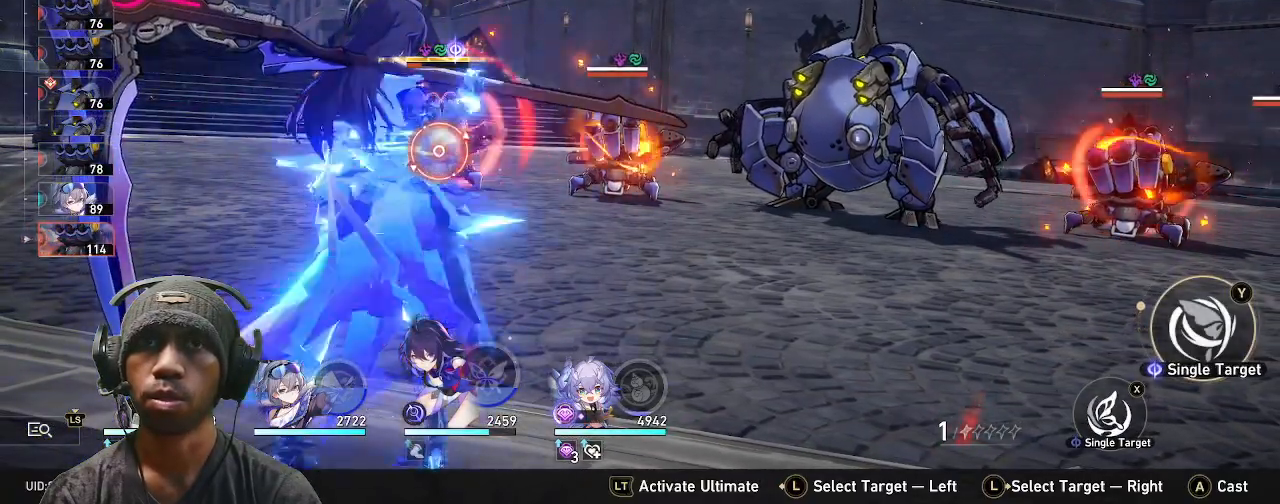
{"buttons": ["R2"], "left_stick": "center", "right_stick": "center", "events": []}
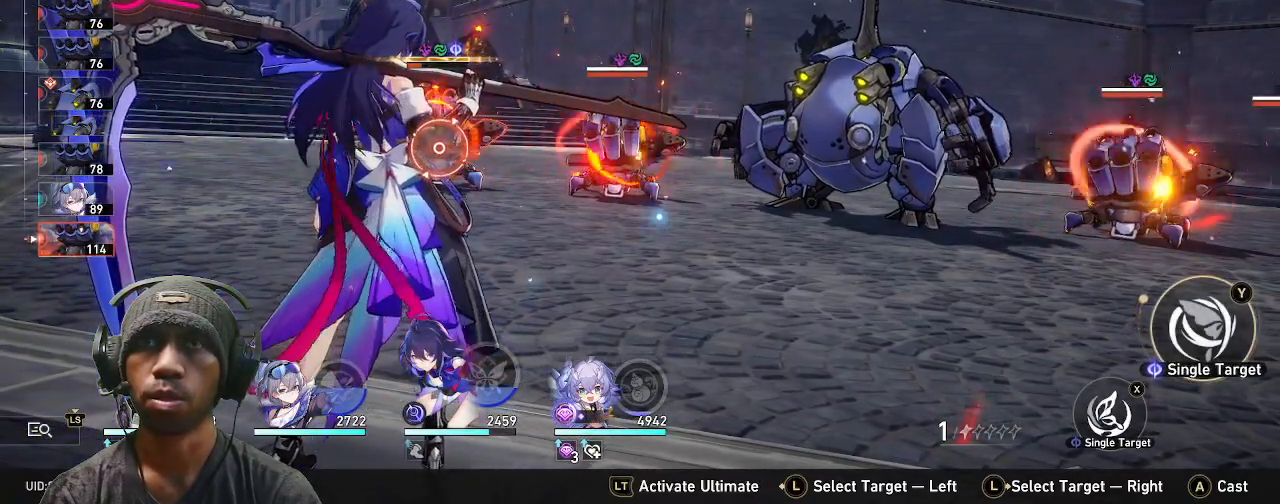
{"buttons": ["R2"], "left_stick": "center", "right_stick": "center", "events": []}
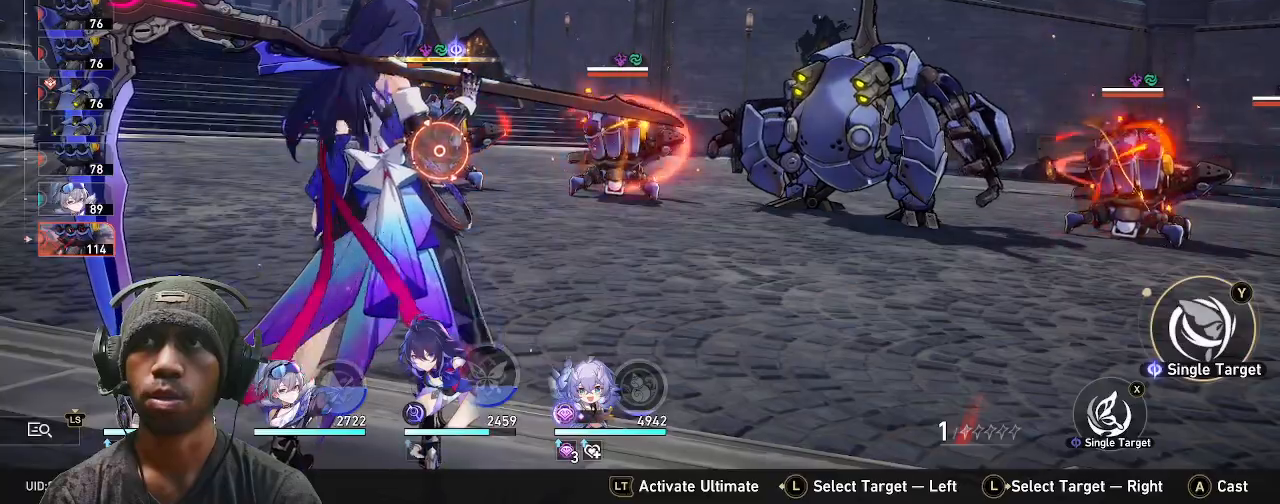
{"buttons": ["R2"], "left_stick": "center", "right_stick": "center", "events": [[117, "SQUARE", "down"], [250, "SQUARE", "up"]]}
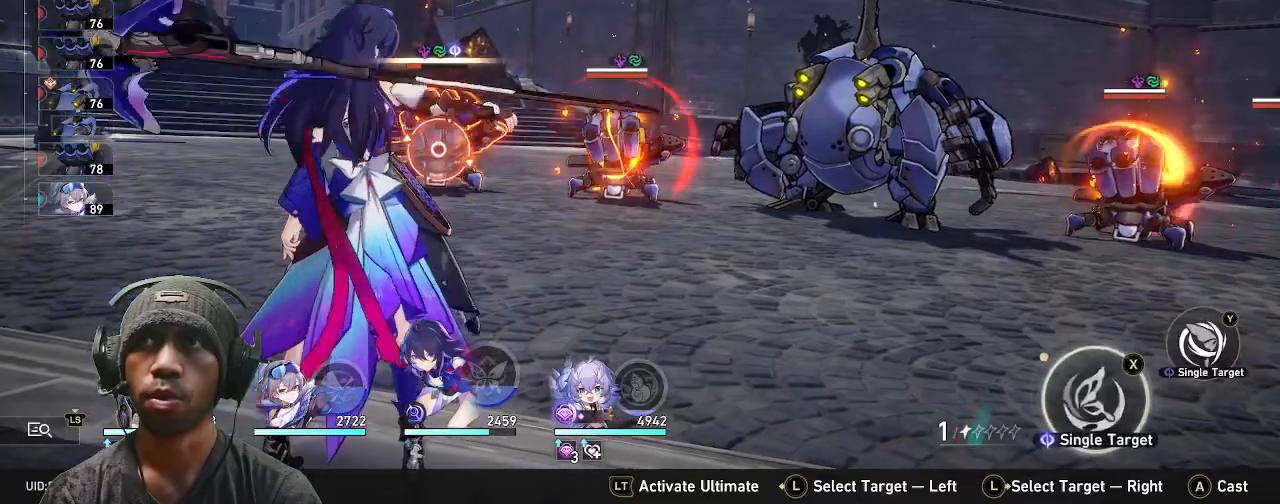
{"buttons": ["R2"], "left_stick": "center", "right_stick": "center", "events": []}
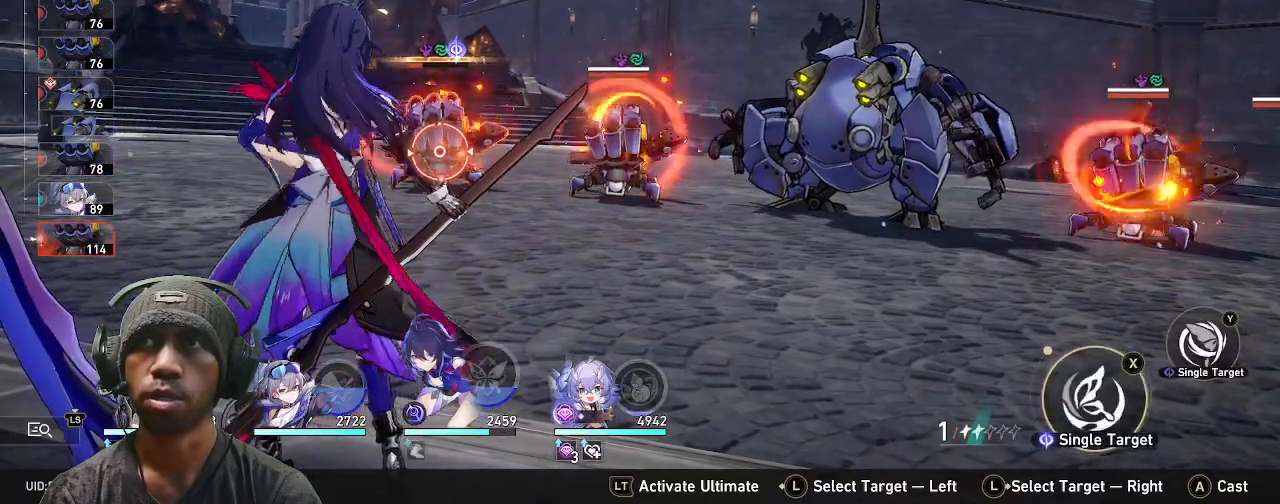
{"buttons": ["R2"], "left_stick": "center", "right_stick": "center", "events": []}
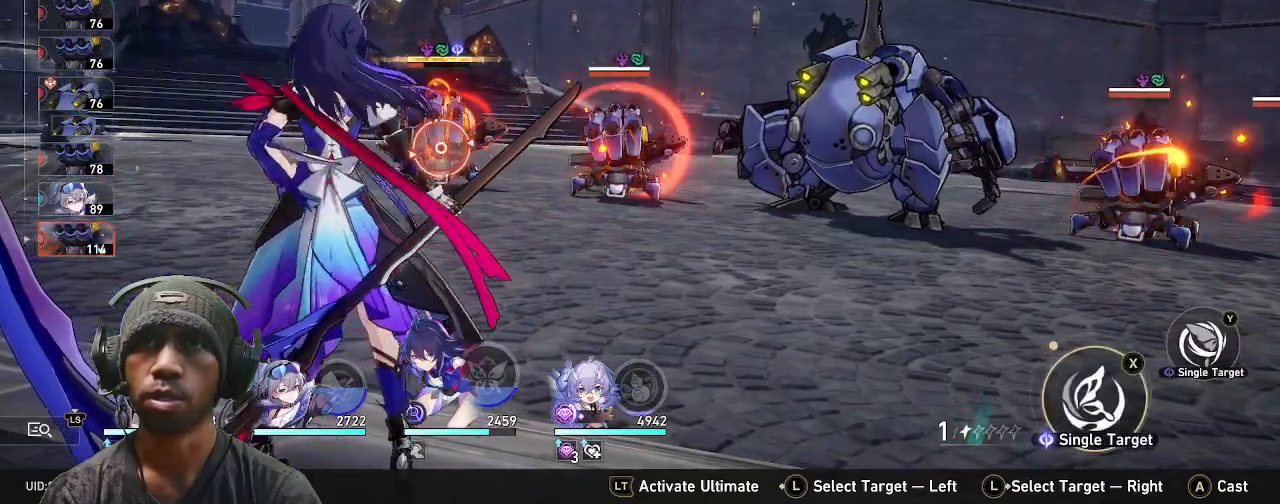
{"buttons": ["R2"], "left_stick": "center", "right_stick": "center", "events": []}
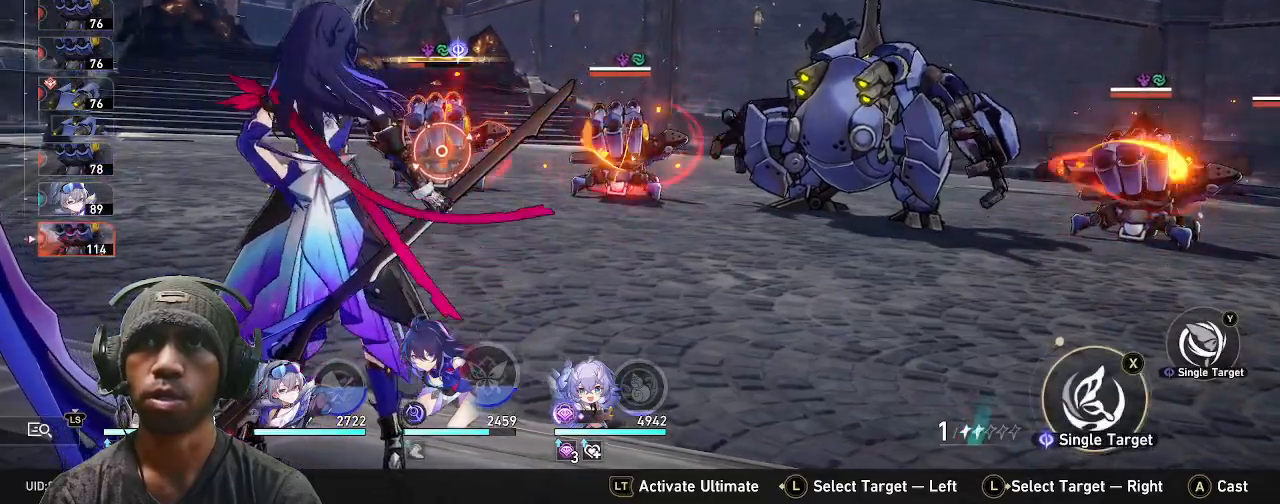
{"buttons": ["R2"], "left_stick": "center", "right_stick": "center", "events": []}
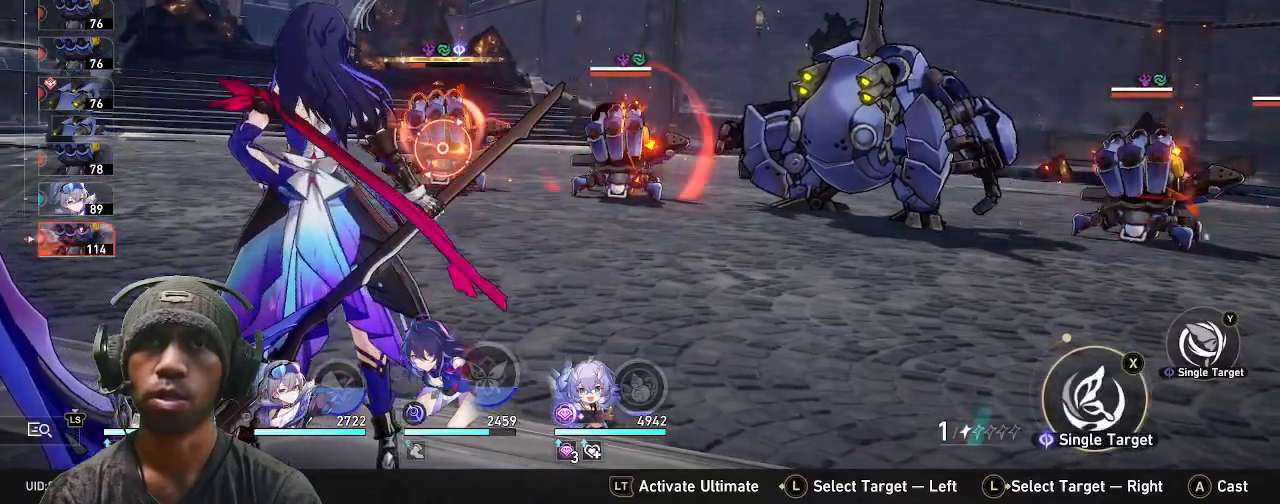
{"buttons": ["R2"], "left_stick": "center", "right_stick": "center", "events": [[83, "CROSS", "down"], [217, "CROSS", "up"]]}
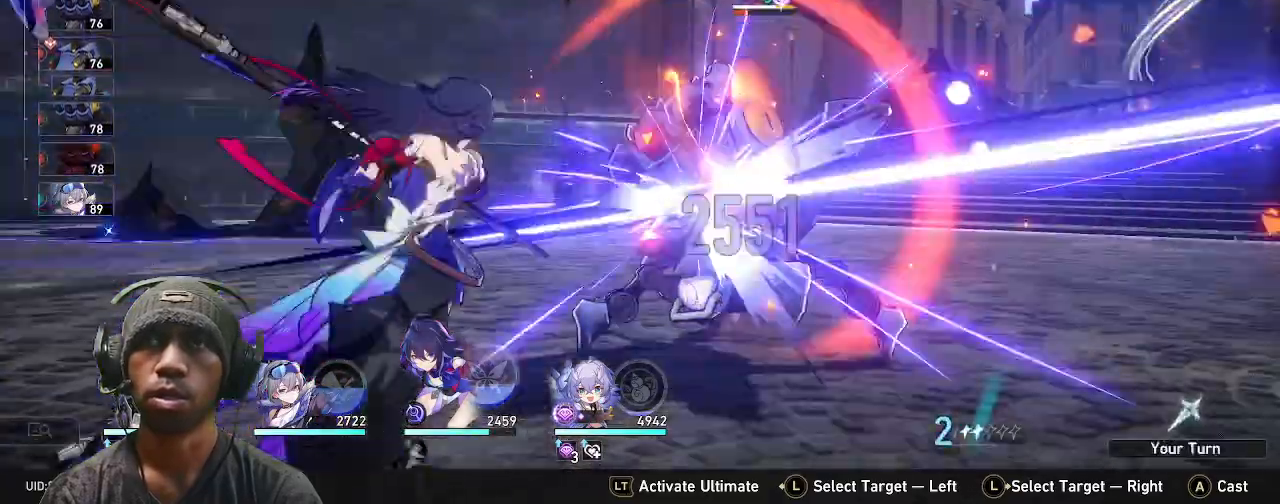
{"buttons": ["R2"], "left_stick": "center", "right_stick": "center"}
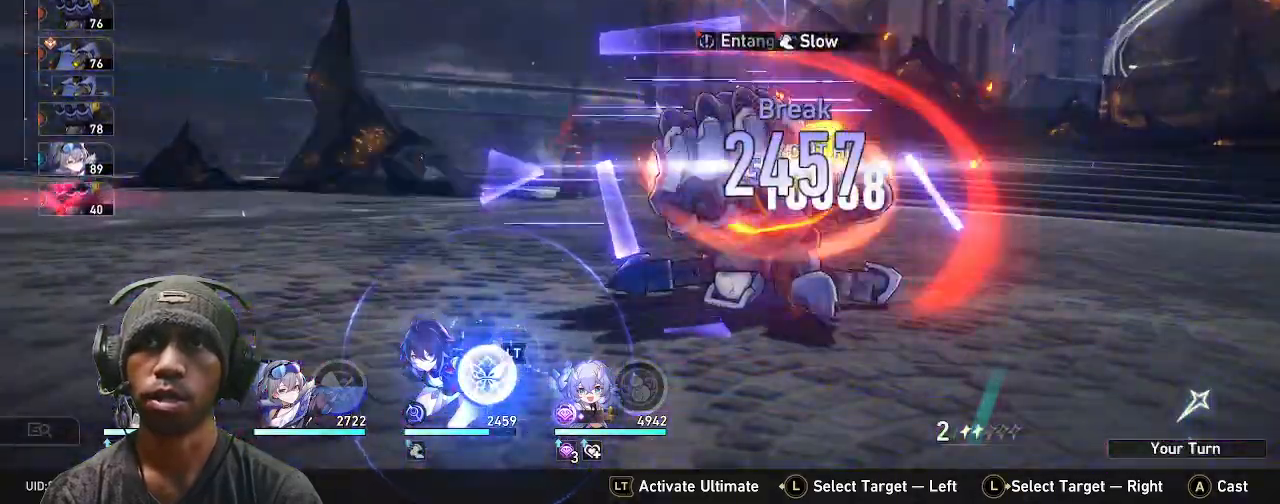
{"buttons": [], "left_stick": "center", "right_stick": "center", "events": [[433, "R2", "up"]]}
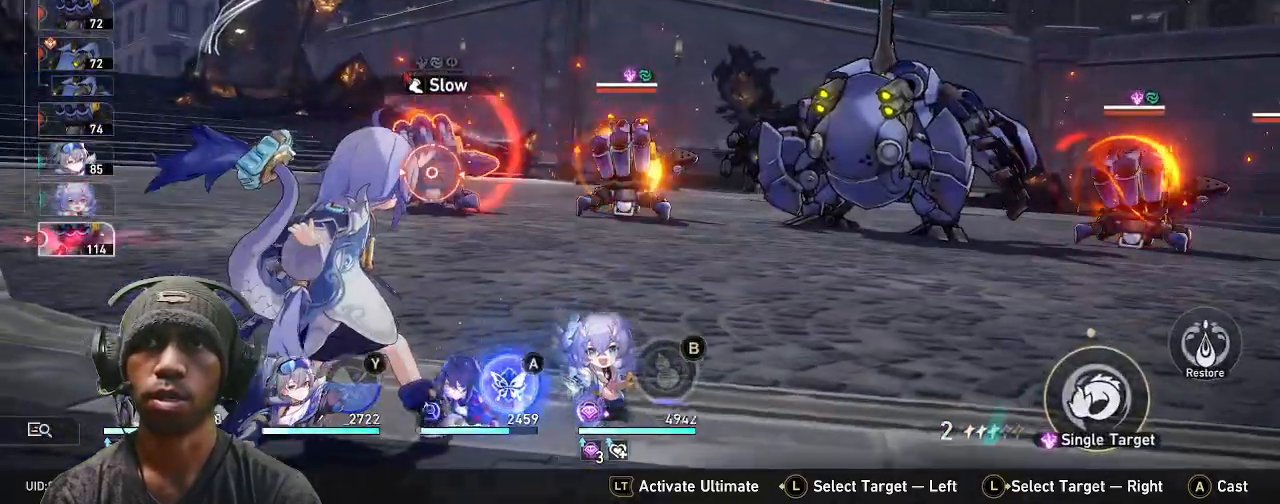
{"buttons": [], "left_stick": "center", "right_stick": "center", "events": []}
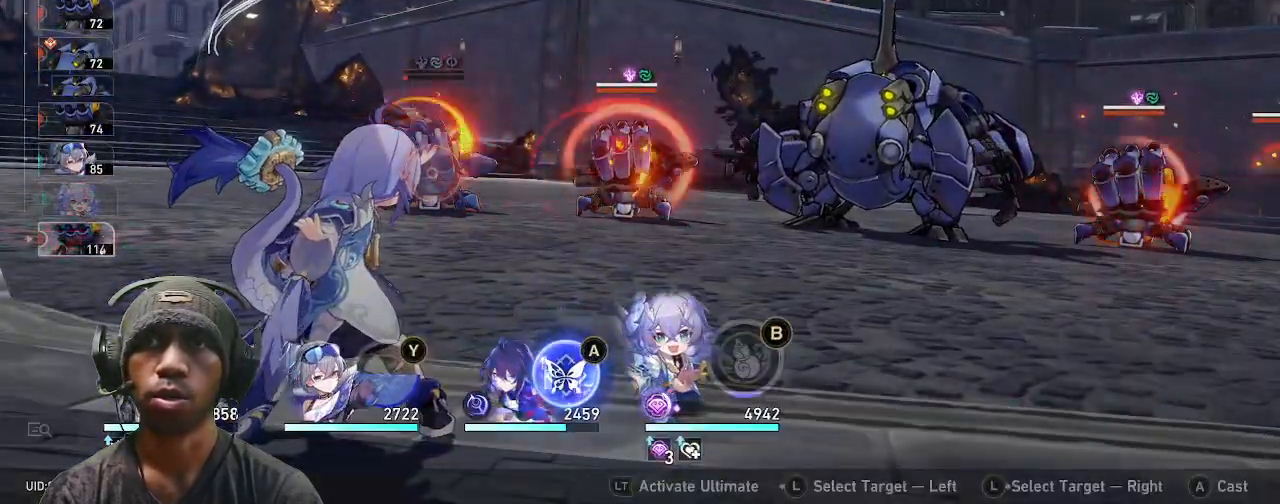
{"buttons": ["DPAD_RIGHT"], "left_stick": "center", "right_stick": "center", "events": [[50, "CROSS", "down"], [167, "CROSS", "up"], [433, "DPAD_RIGHT", "down"]]}
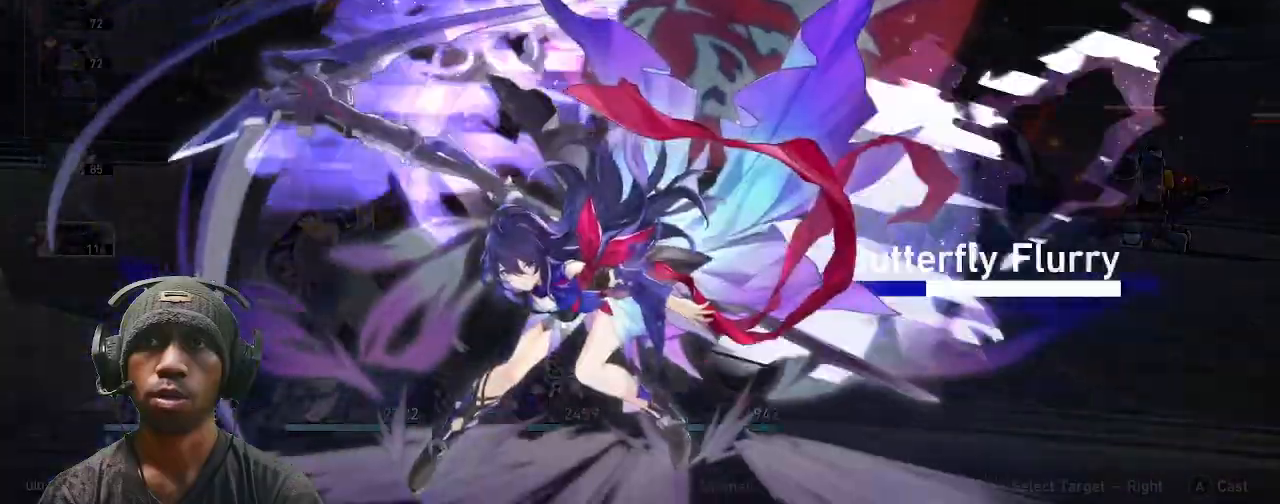
{"buttons": ["R2"], "left_stick": "center", "right_stick": "center", "events": [[50, "DPAD_RIGHT", "up"], [150, "R2", "down"]]}
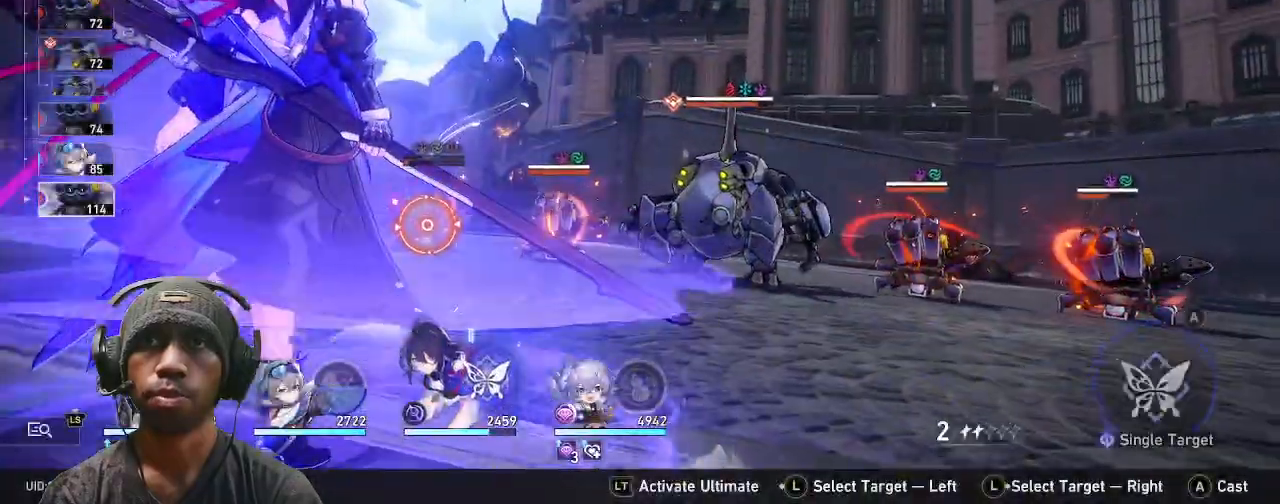
{"buttons": ["R2"], "left_stick": "center", "right_stick": "center", "events": []}
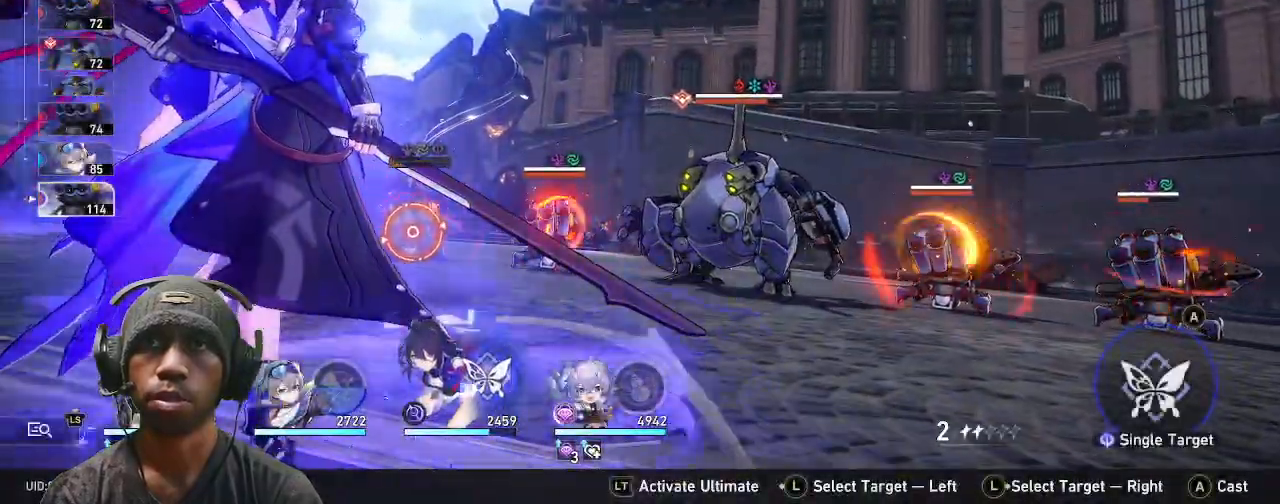
{"buttons": ["R2"], "left_stick": "right", "right_stick": "center", "events": [[333, "left_stick", "right"]]}
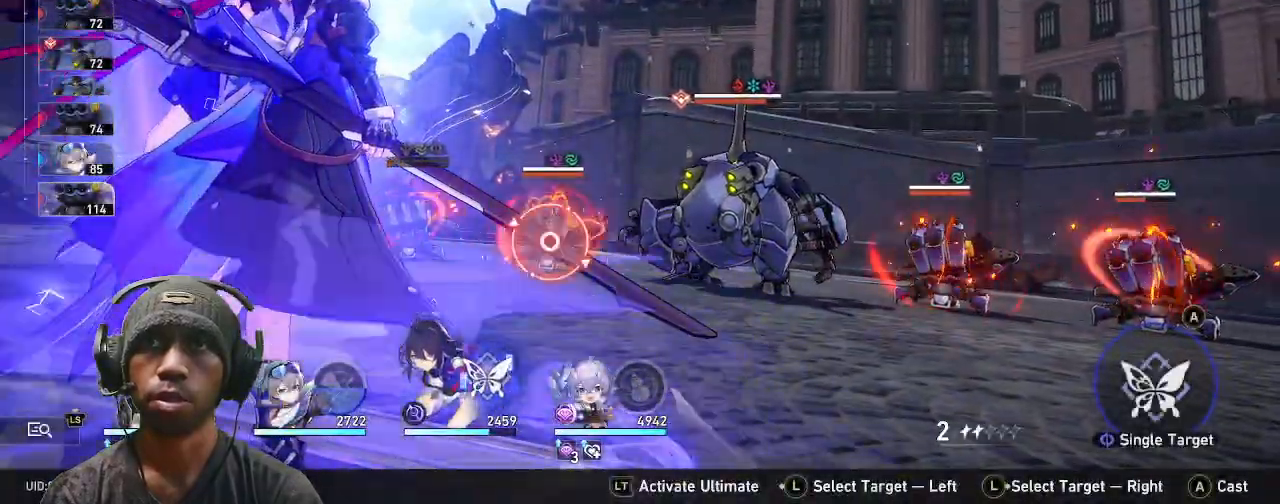
{"buttons": ["R2"], "left_stick": "center", "right_stick": "center", "events": [[17, "left_stick", "center"]]}
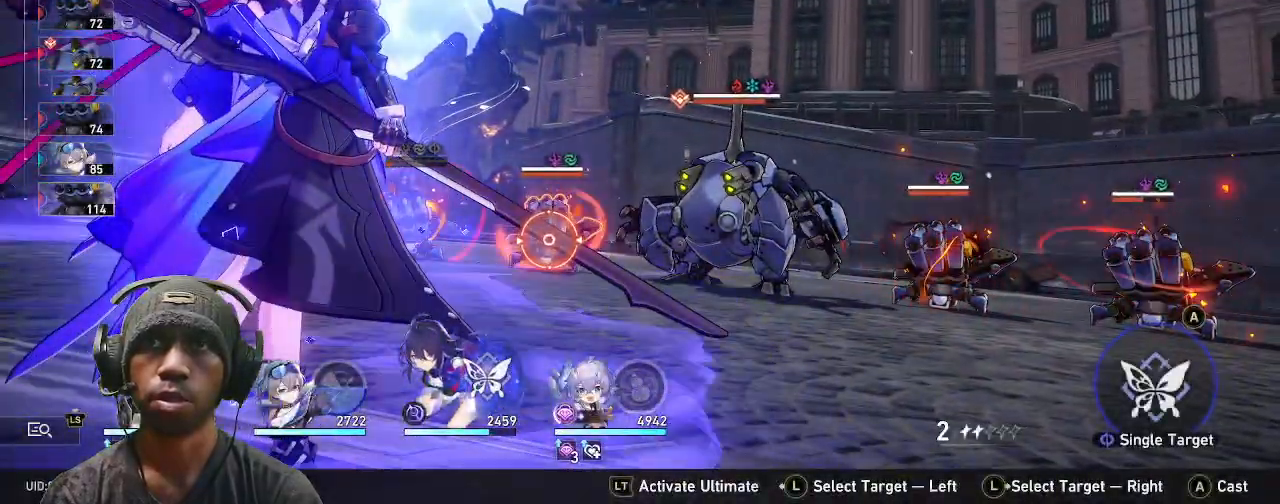
{"buttons": ["R2"], "left_stick": "center", "right_stick": "center", "events": [[217, "left_stick", "left"], [383, "left_stick", "center"]]}
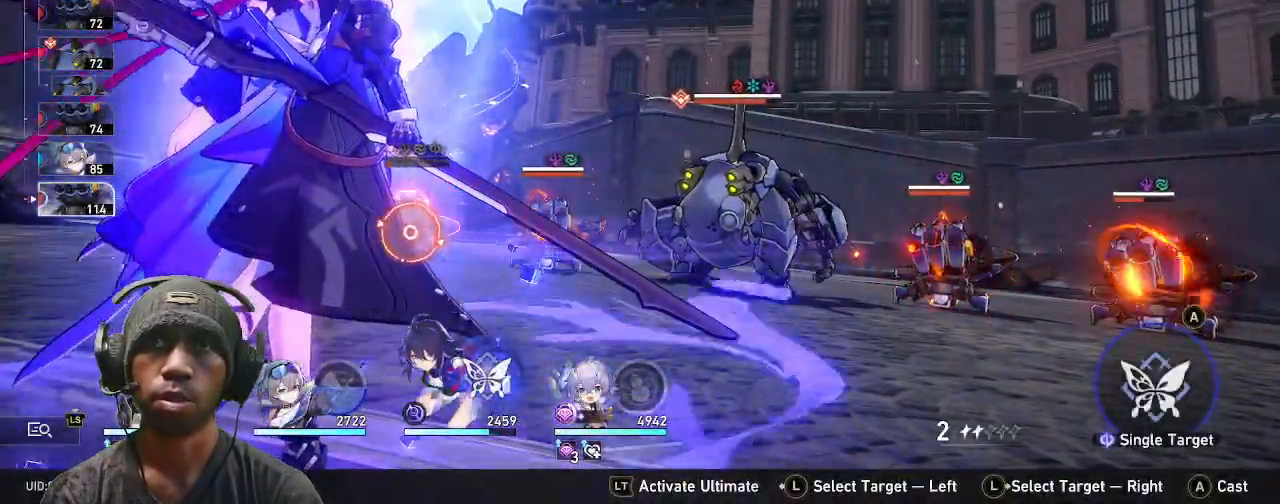
{"buttons": ["R2"], "left_stick": "center", "right_stick": "center", "events": [[300, "left_stick", "right"], [433, "left_stick", "center"]]}
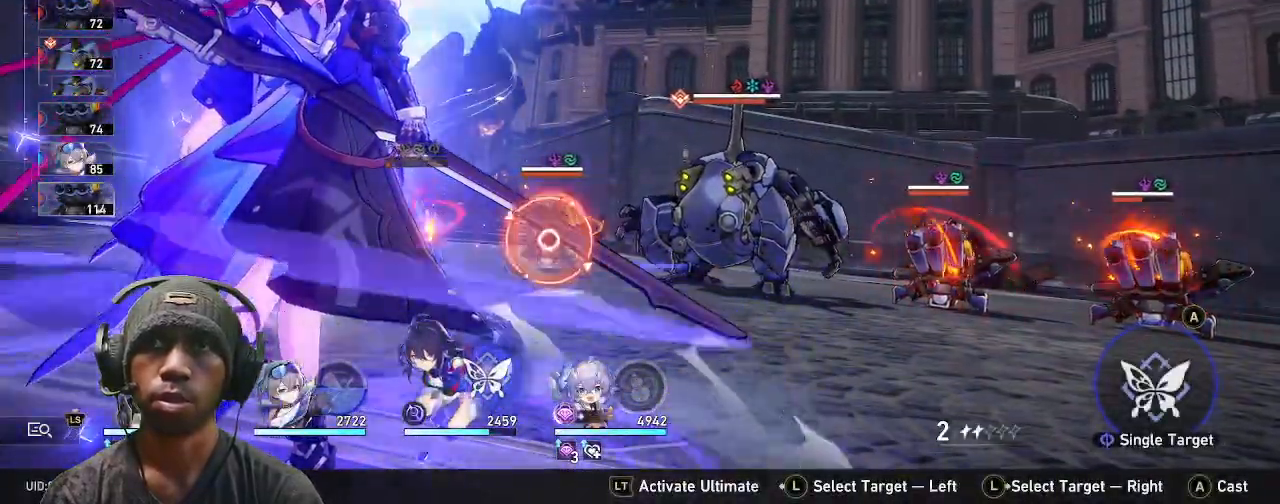
{"buttons": ["CROSS", "R2"], "left_stick": "center", "right_stick": "center", "events": [[417, "CROSS", "down"]]}